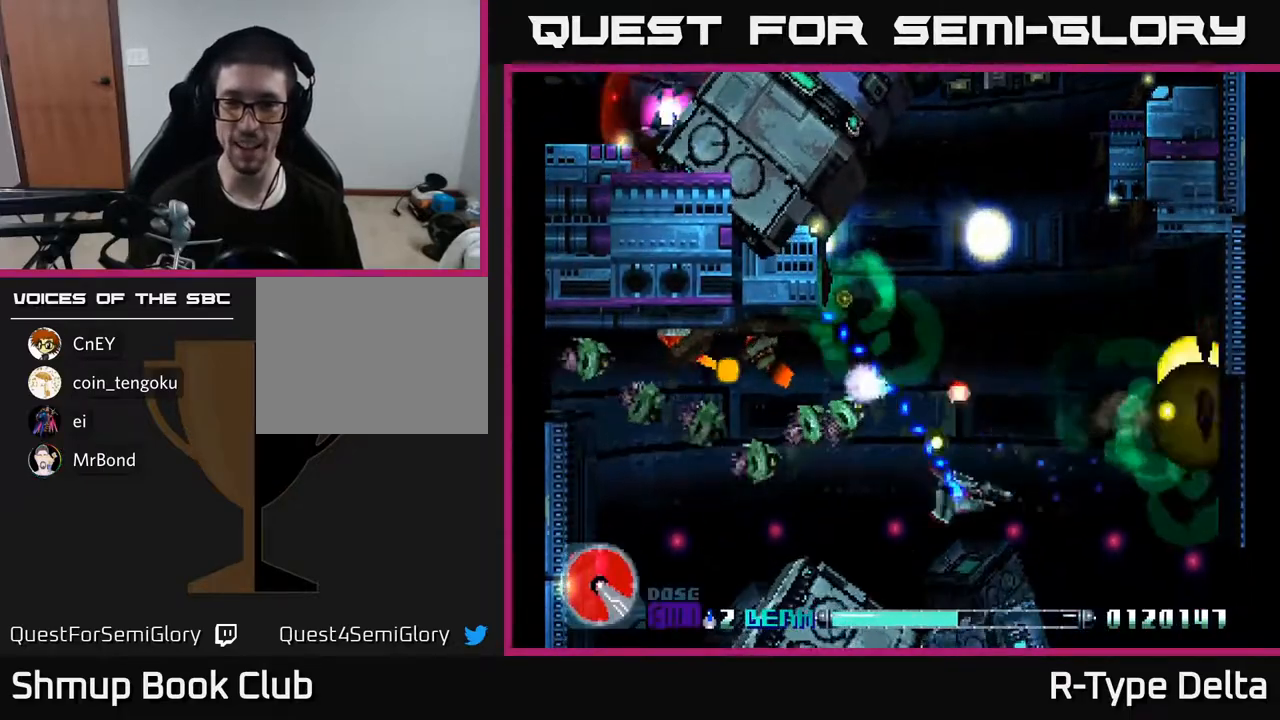
Gameplay with a controller (Xbox layout); each line is a JSON object with the inputs held at the frame after it. "events" lists button and stick changes between this image and that frame as [ms after this image, input, new state], when the widget could be followed in between. Not read: left_stick right_stick.
{"buttons": ["X", "DPAD_LEFT"], "events": [[133, "DPAD_RIGHT", "up"], [167, "DPAD_LEFT", "down"], [183, "DPAD_DOWN", "up"], [333, "DPAD_UP", "down"], [367, "DPAD_LEFT", "up"], [383, "DPAD_LEFT", "down"], [483, "DPAD_UP", "up"]]}
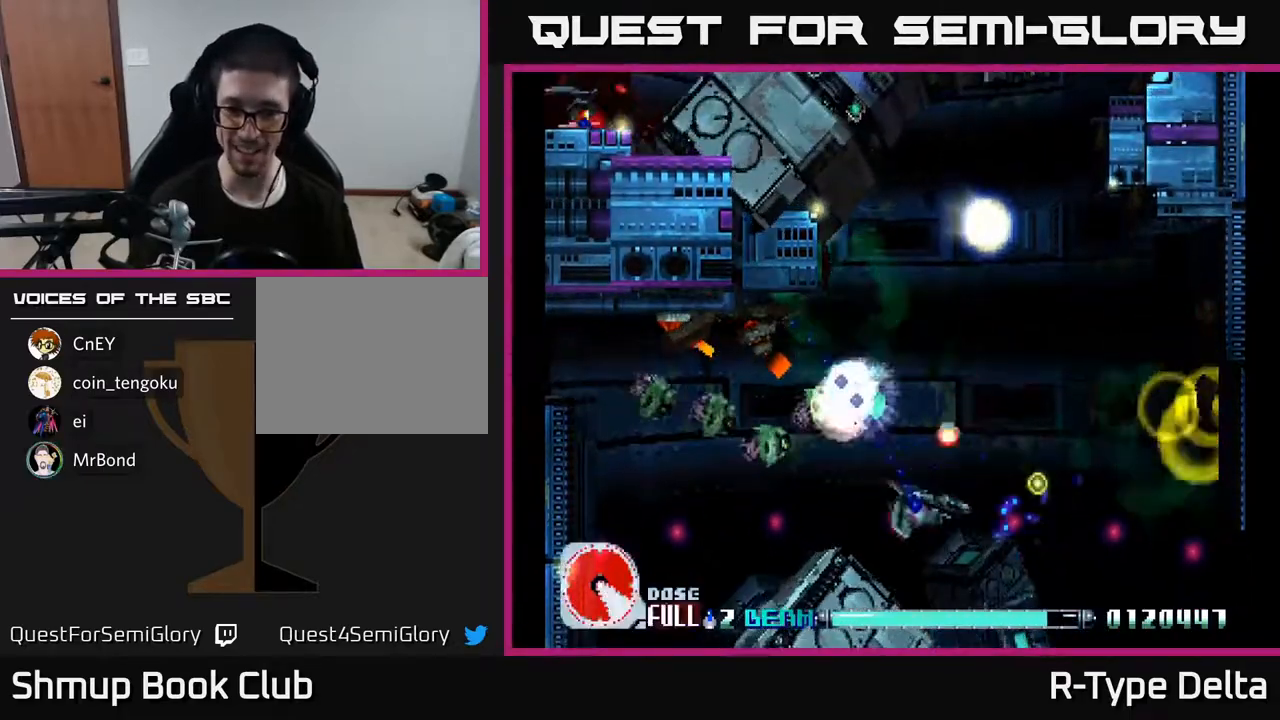
{"buttons": ["X", "DPAD_LEFT"], "events": [[67, "DPAD_LEFT", "up"], [200, "DPAD_LEFT", "down"], [233, "DPAD_DOWN", "down"], [283, "DPAD_DOWN", "up"]]}
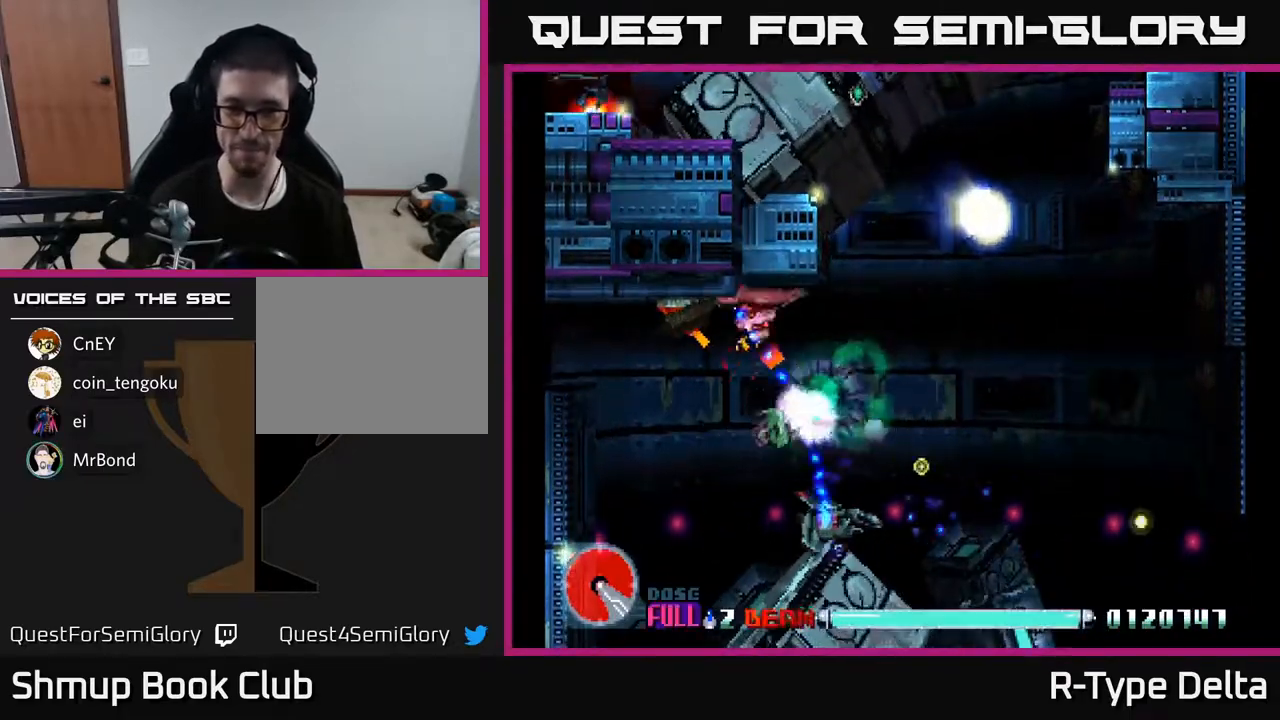
{"buttons": ["X", "DPAD_UP", "DPAD_LEFT"], "events": [[217, "DPAD_UP", "down"]]}
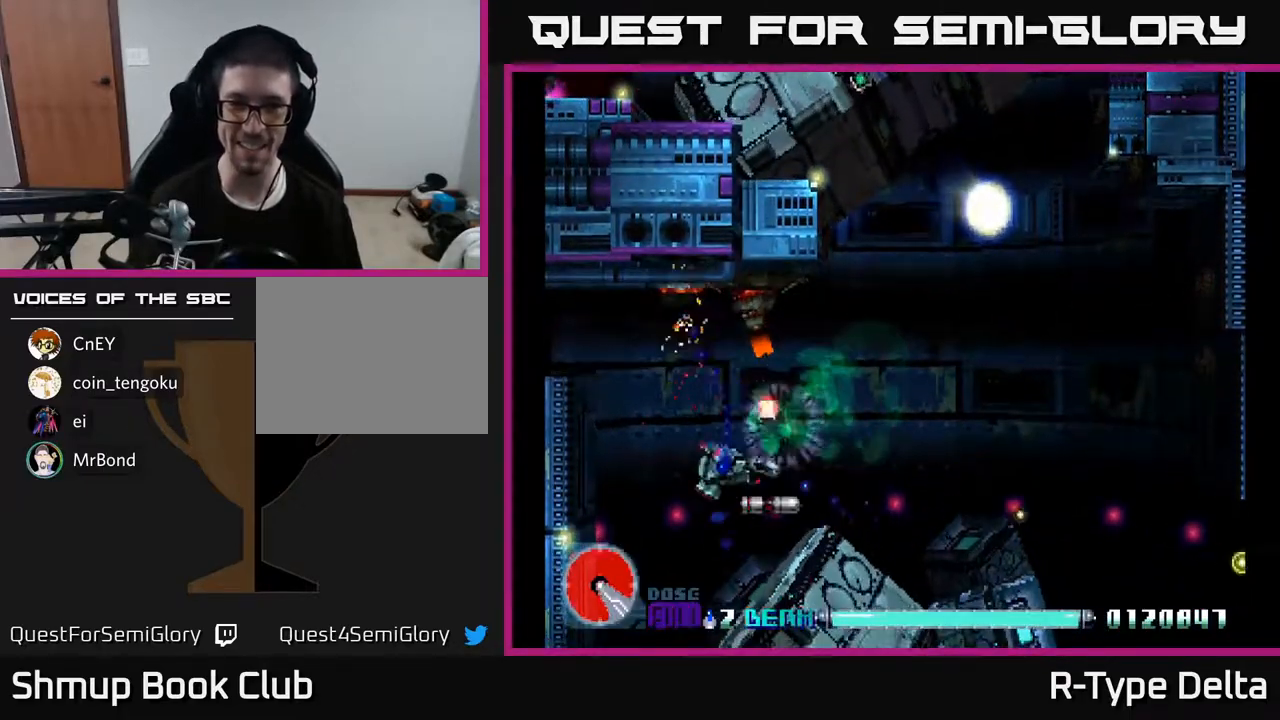
{"buttons": ["X", "DPAD_RIGHT"], "events": [[233, "DPAD_UP", "up"], [250, "DPAD_LEFT", "up"], [267, "DPAD_RIGHT", "down"], [333, "DPAD_DOWN", "down"], [433, "DPAD_DOWN", "up"]]}
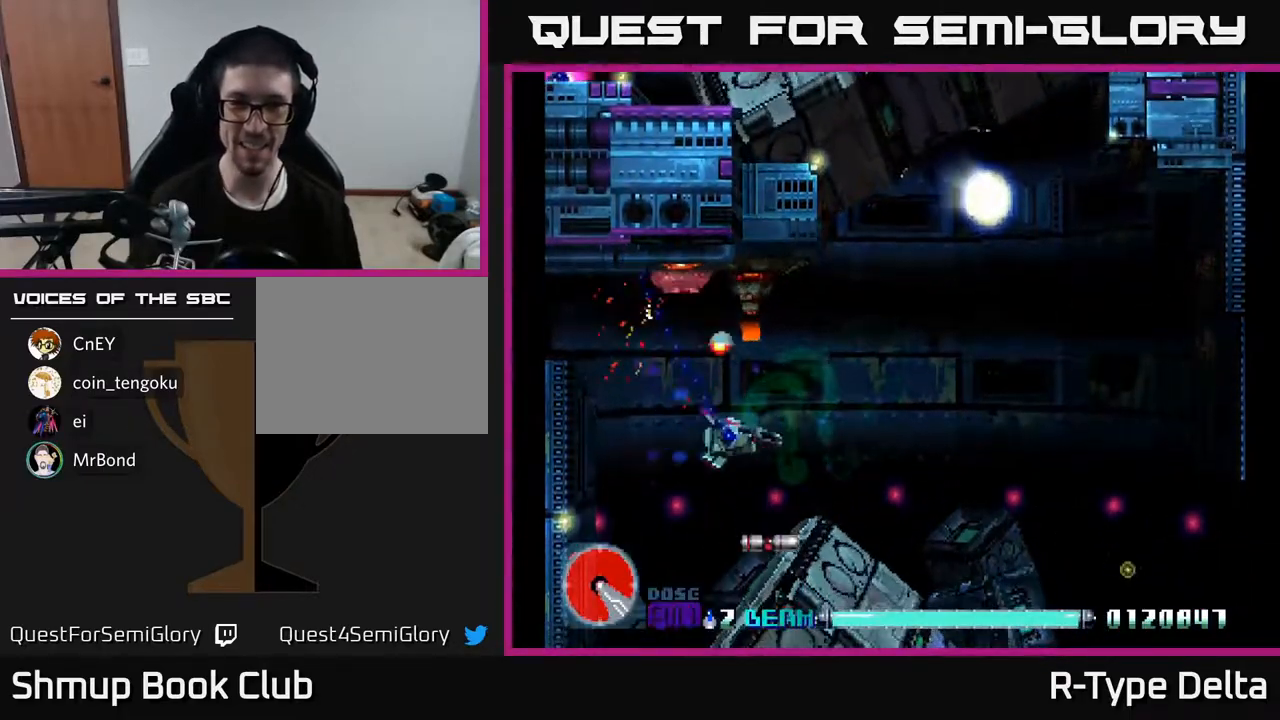
{"buttons": ["X"], "events": [[233, "DPAD_UP", "down"], [250, "DPAD_RIGHT", "up"], [367, "DPAD_UP", "up"], [383, "DPAD_RIGHT", "down"], [500, "DPAD_RIGHT", "up"]]}
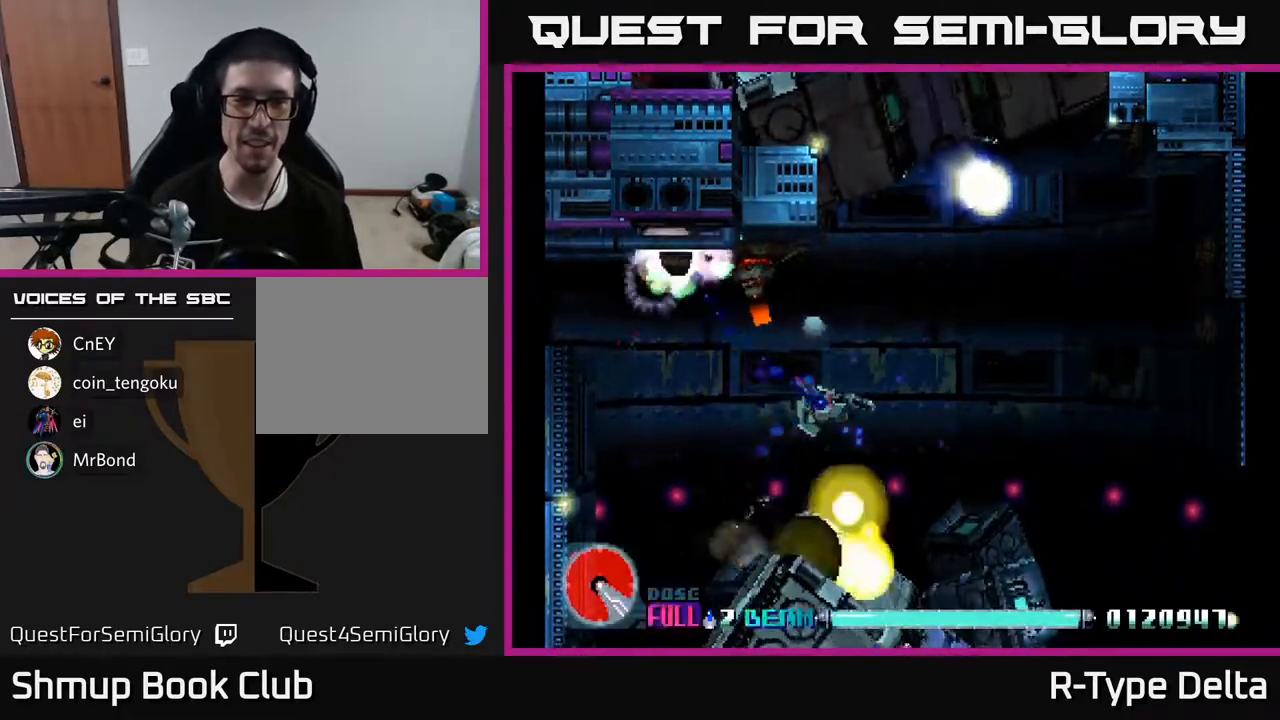
{"buttons": ["X", "DPAD_UP", "DPAD_RIGHT"], "events": [[233, "DPAD_RIGHT", "down"], [267, "DPAD_UP", "down"]]}
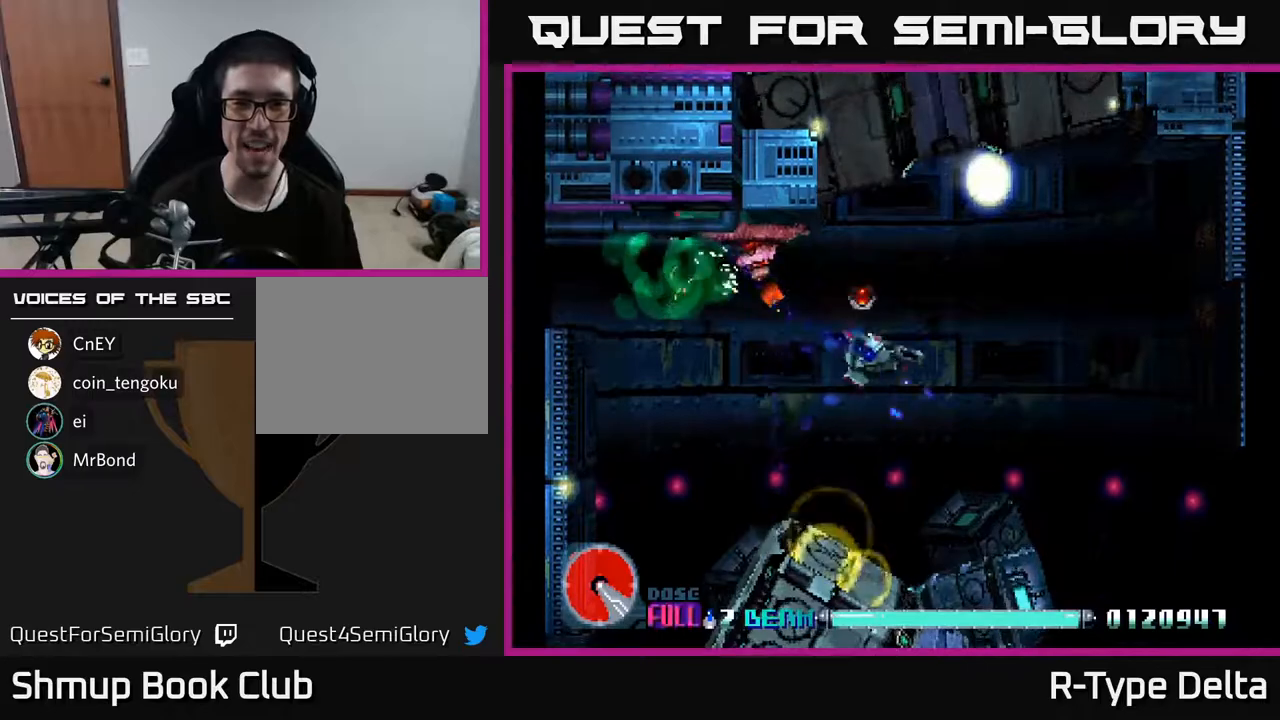
{"buttons": ["X", "DPAD_DOWN"], "events": [[17, "DPAD_RIGHT", "up"], [67, "DPAD_UP", "up"], [500, "DPAD_DOWN", "down"]]}
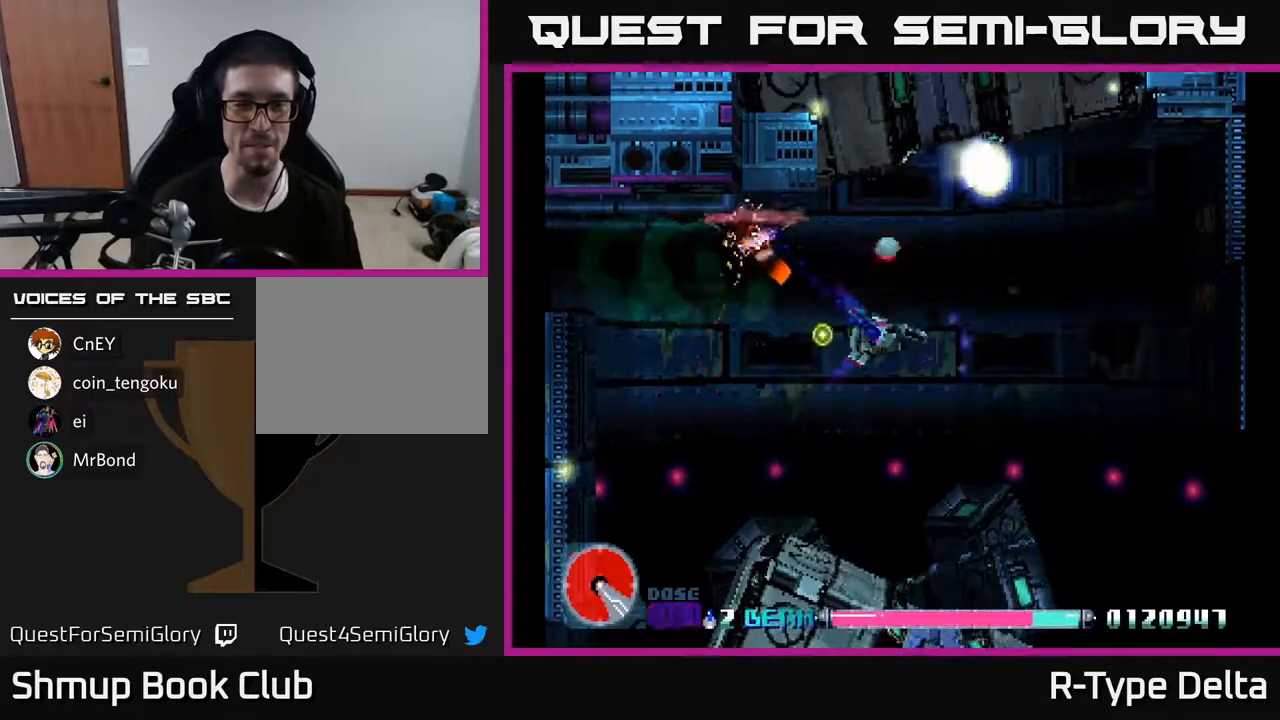
{"buttons": ["X", "DPAD_RIGHT"], "events": [[100, "DPAD_RIGHT", "down"], [317, "DPAD_DOWN", "up"]]}
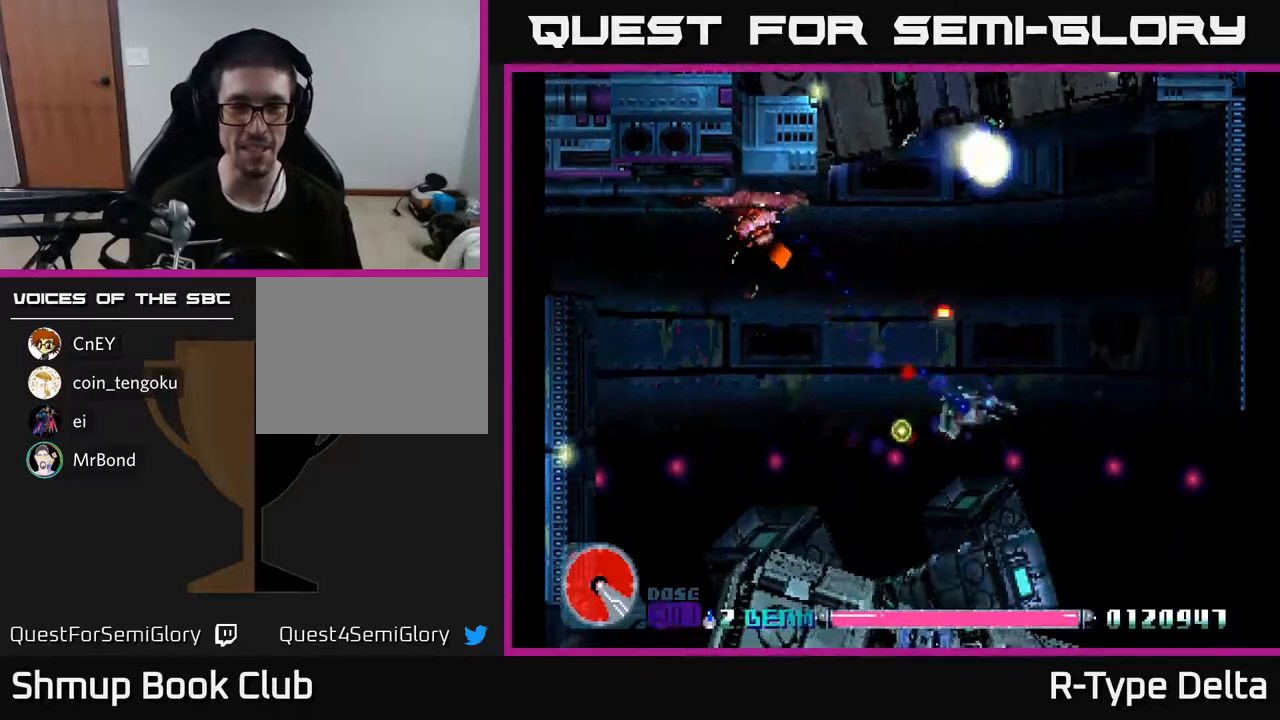
{"buttons": ["X", "DPAD_LEFT"], "events": [[17, "DPAD_RIGHT", "up"], [67, "DPAD_LEFT", "down"], [117, "DPAD_UP", "down"], [167, "DPAD_UP", "up"], [367, "DPAD_UP", "down"], [467, "DPAD_UP", "up"]]}
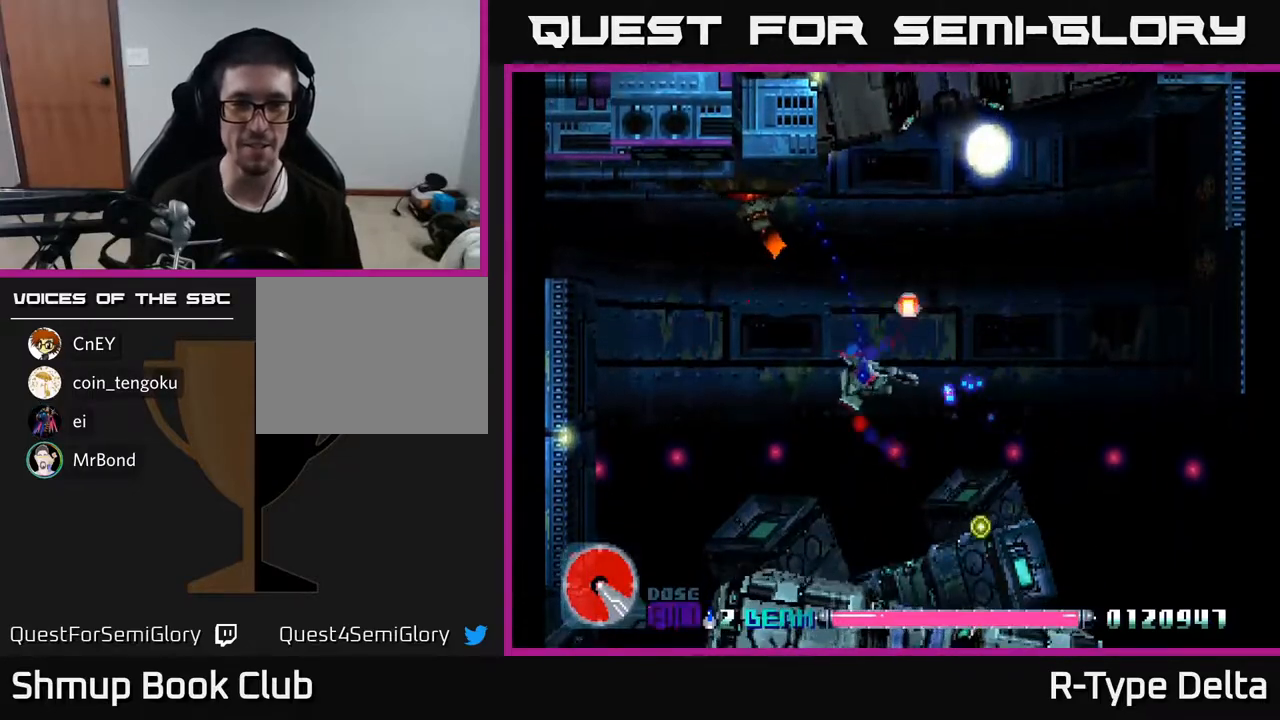
{"buttons": ["X"], "events": [[183, "DPAD_UP", "down"], [333, "DPAD_UP", "up"], [350, "DPAD_LEFT", "up"]]}
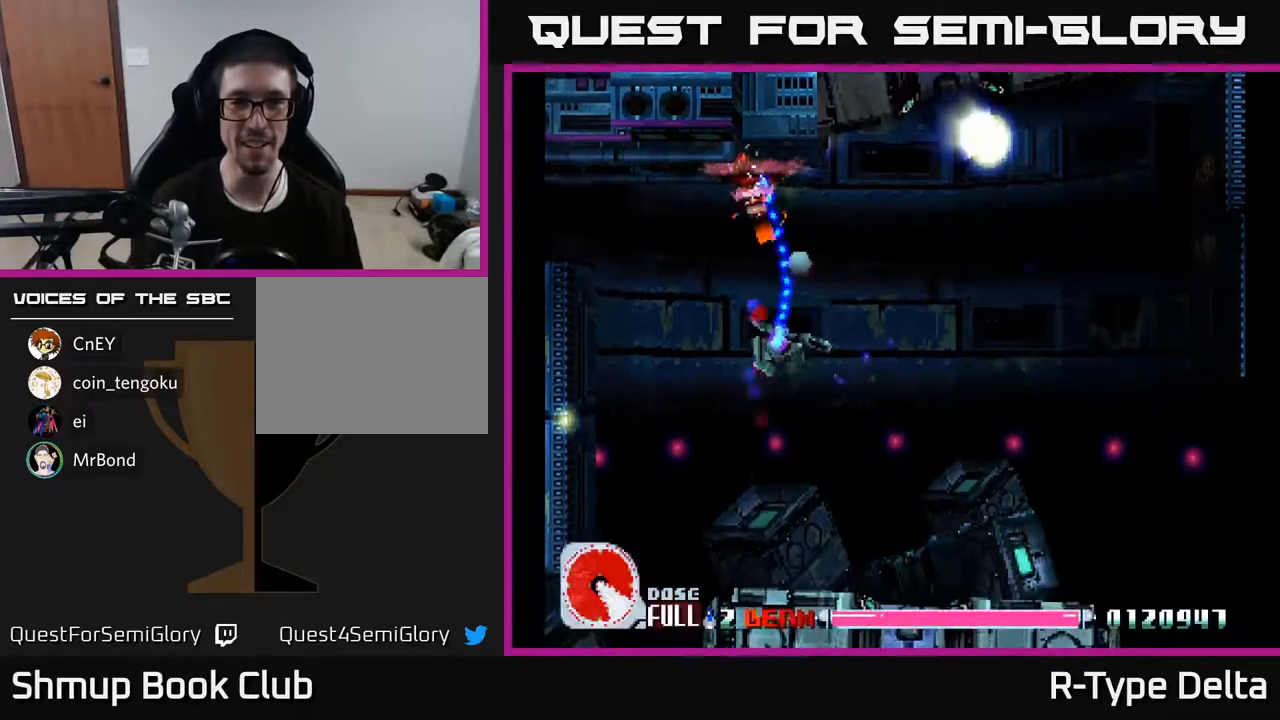
{"buttons": ["X", "DPAD_UP", "DPAD_RIGHT"], "events": [[50, "DPAD_DOWN", "down"], [50, "DPAD_RIGHT", "down"], [133, "DPAD_RIGHT", "up"], [150, "DPAD_DOWN", "up"], [433, "DPAD_RIGHT", "down"], [467, "DPAD_UP", "down"]]}
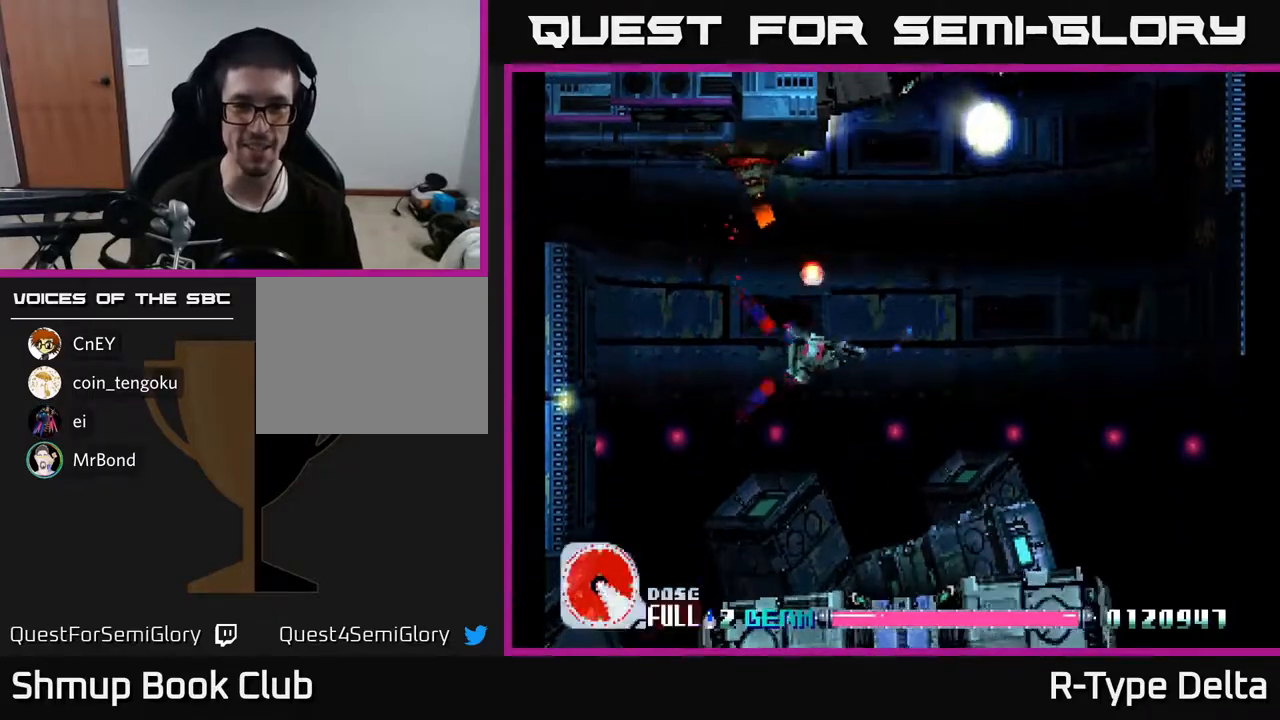
{"buttons": ["X", "DPAD_DOWN", "DPAD_LEFT"]}
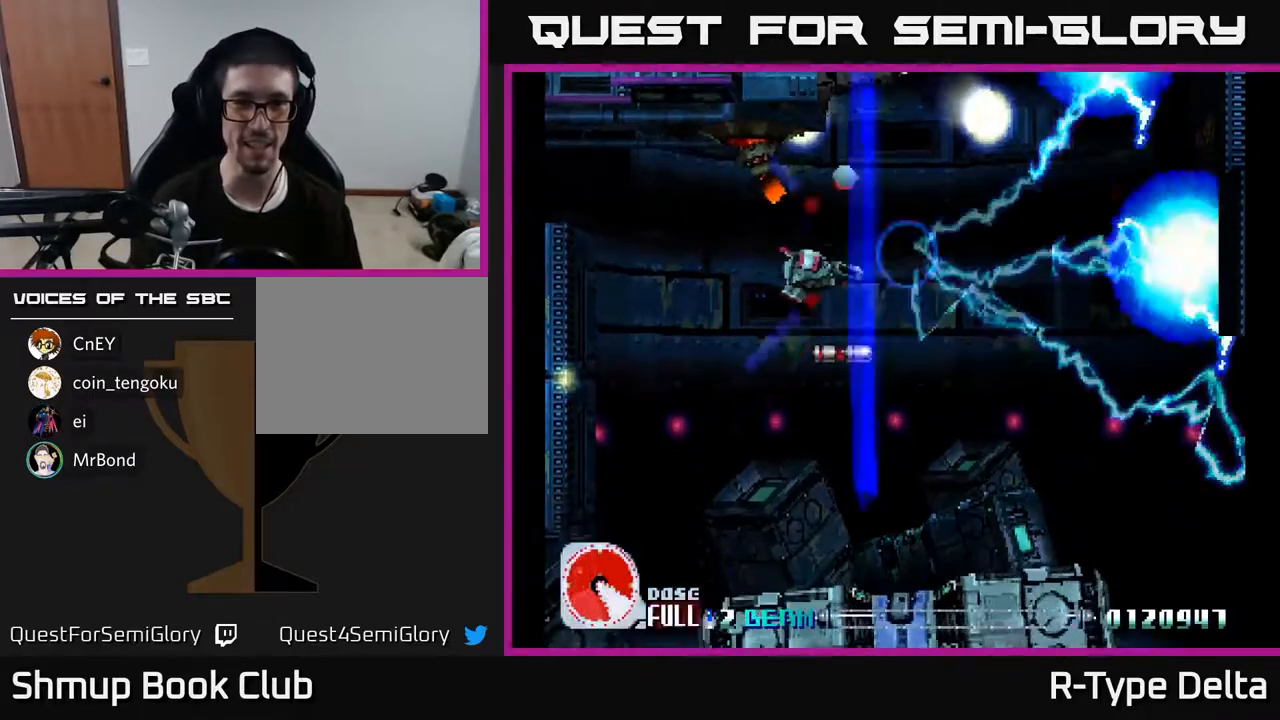
{"buttons": ["X", "DPAD_DOWN"], "events": [[50, "A", "down"], [50, "DPAD_DOWN", "up"], [217, "A", "up"], [283, "DPAD_DOWN", "down"], [317, "DPAD_LEFT", "up"]]}
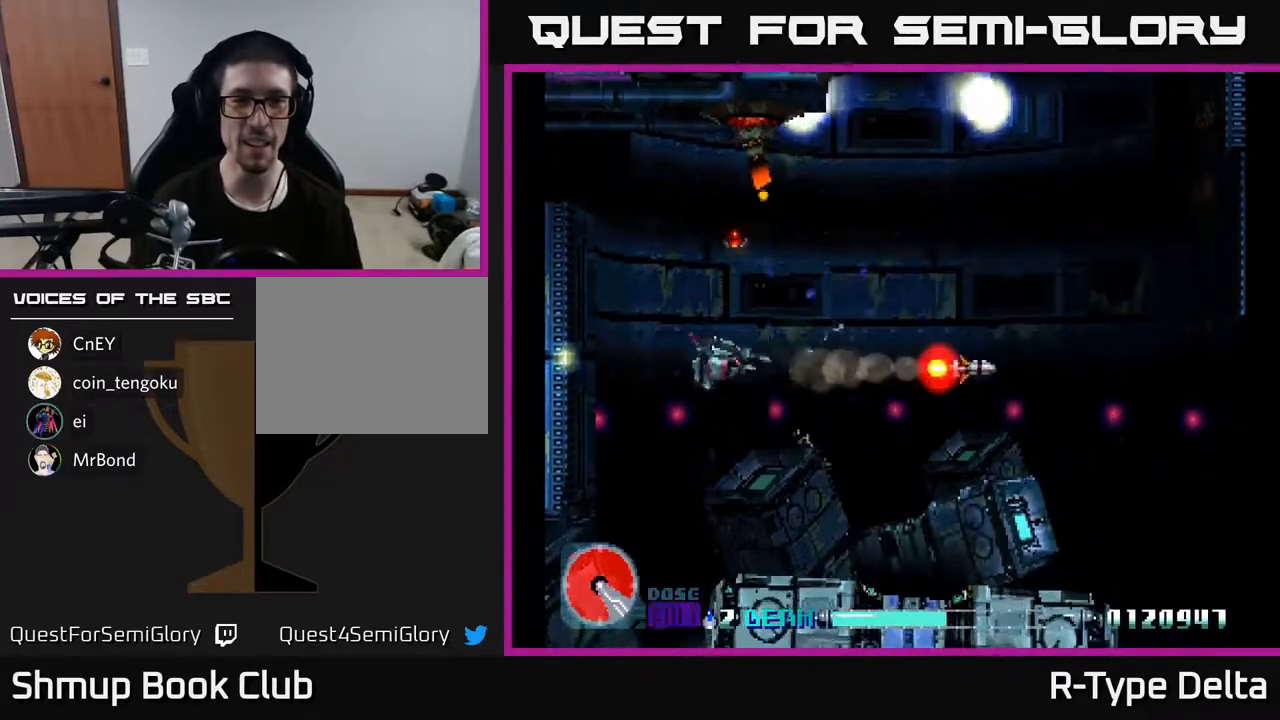
{"buttons": ["DPAD_UP", "DPAD_LEFT"]}
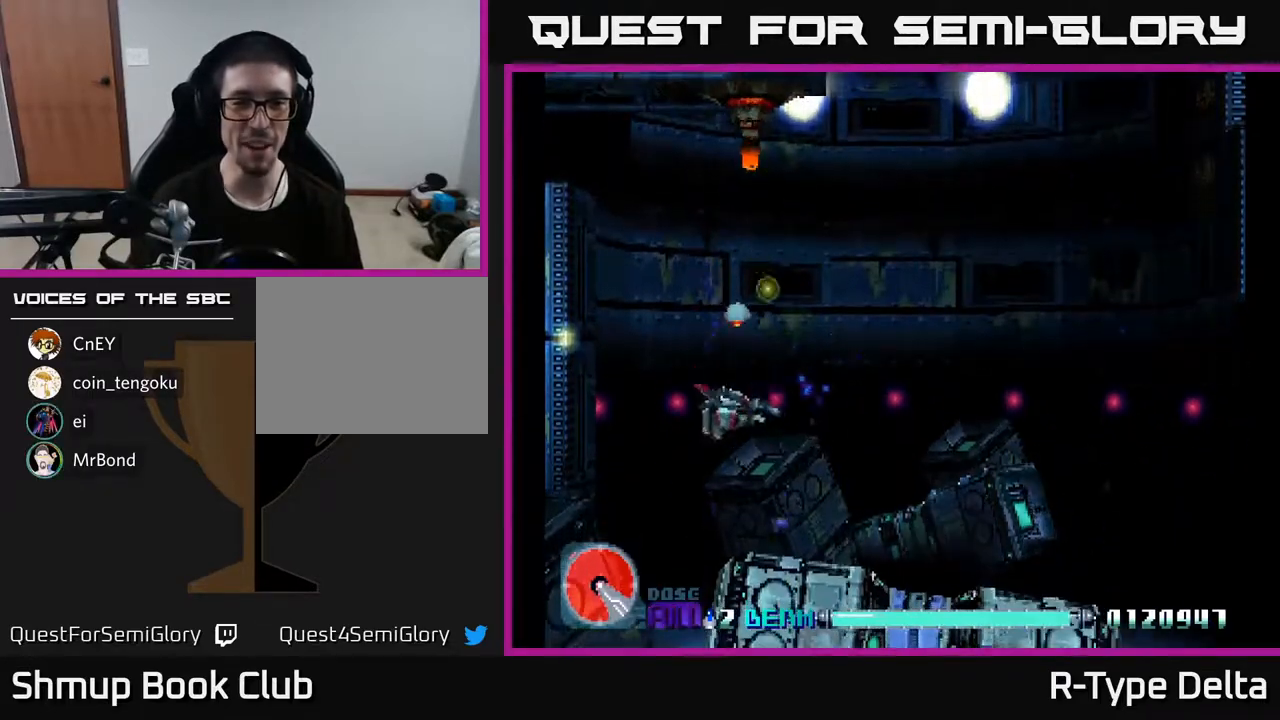
{"buttons": ["X"], "events": [[33, "DPAD_UP", "up"], [50, "X", "down"], [267, "DPAD_UP", "down"], [300, "DPAD_LEFT", "up"], [483, "DPAD_UP", "up"]]}
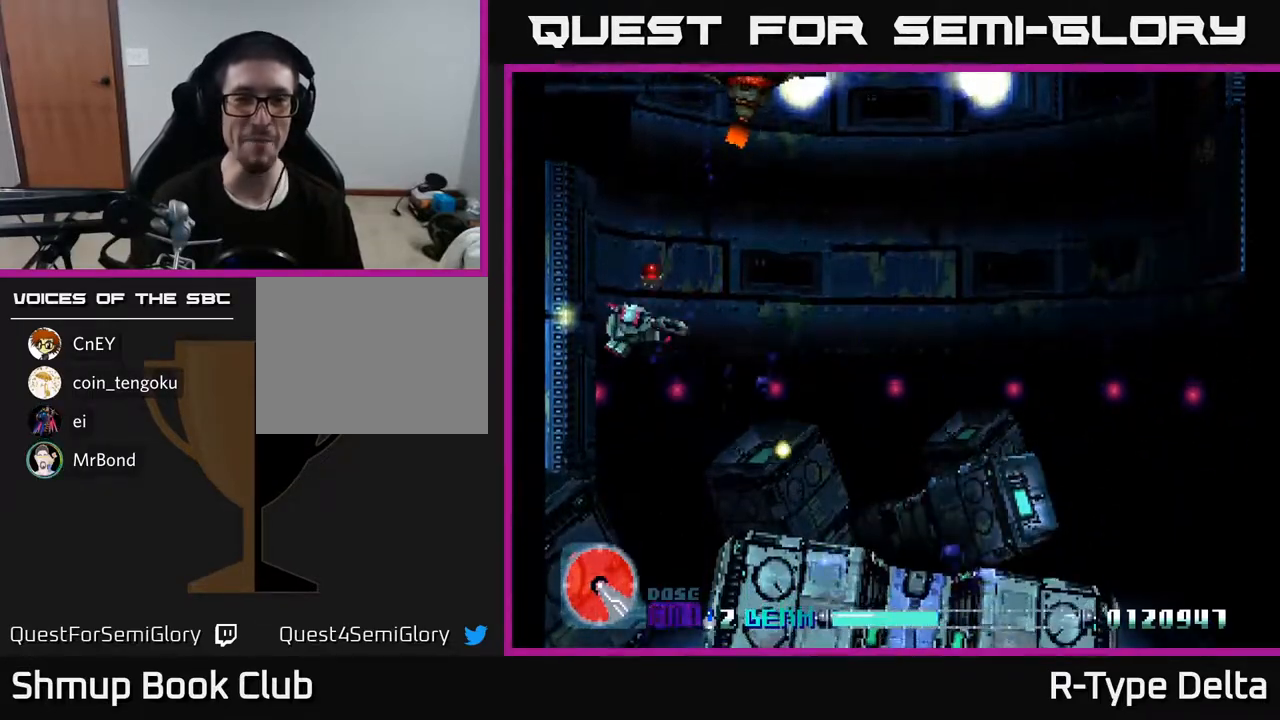
{"buttons": ["X", "DPAD_RIGHT"], "events": [[200, "DPAD_RIGHT", "down"]]}
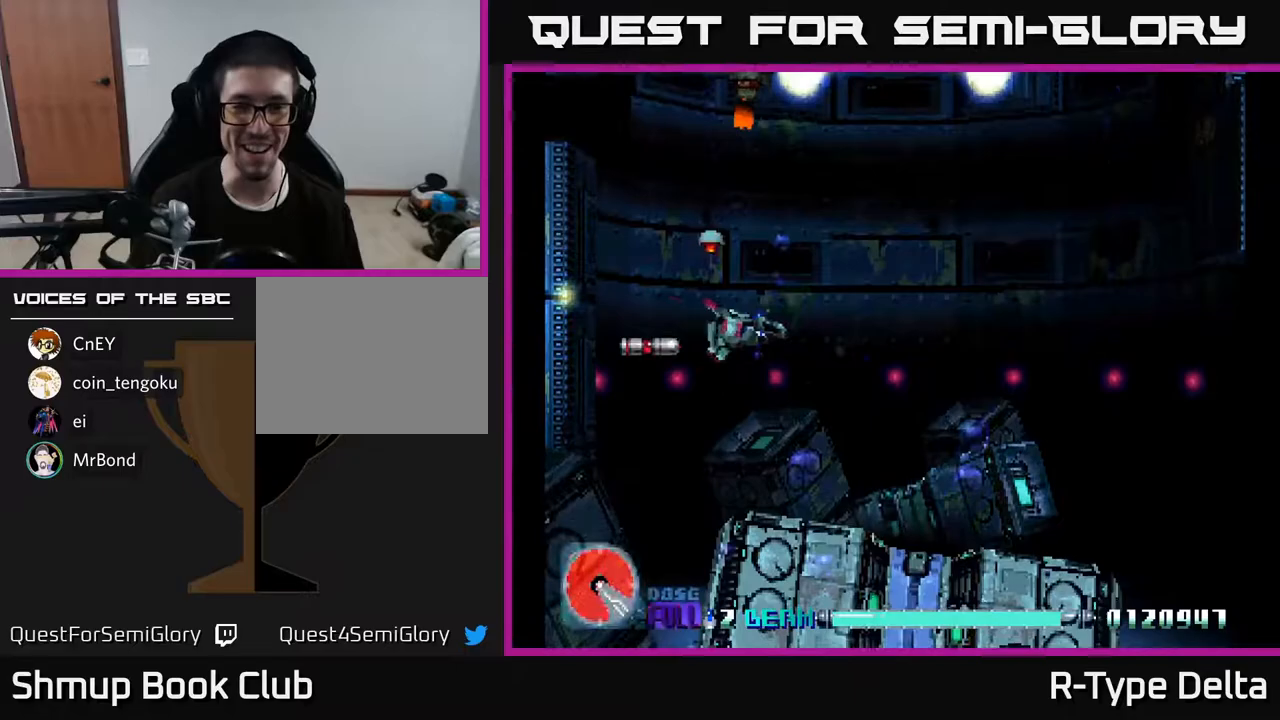
{"buttons": ["X", "DPAD_RIGHT"], "events": [[200, "A", "down"], [300, "X", "up"], [383, "X", "down"], [400, "A", "up"]]}
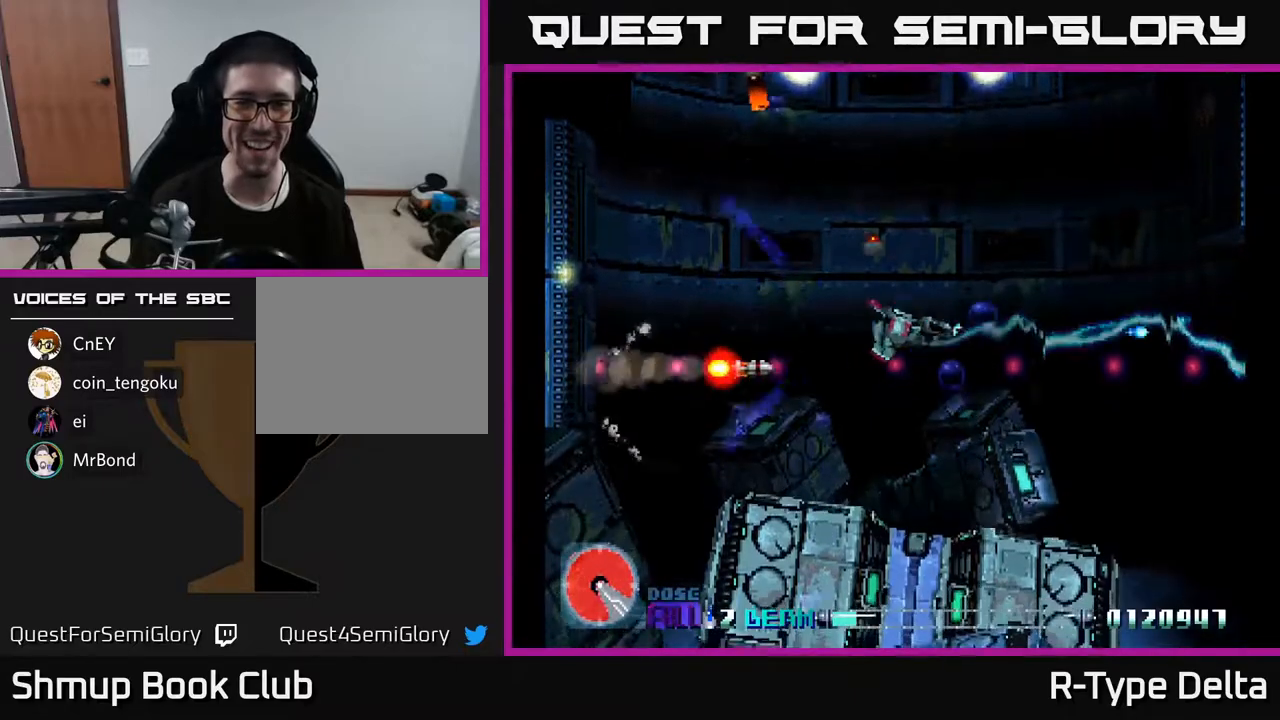
{"buttons": ["X", "DPAD_LEFT"], "events": [[100, "DPAD_RIGHT", "up"], [100, "DPAD_UP", "down"], [200, "DPAD_RIGHT", "down"], [283, "DPAD_RIGHT", "up"], [450, "DPAD_LEFT", "down"], [467, "DPAD_UP", "up"]]}
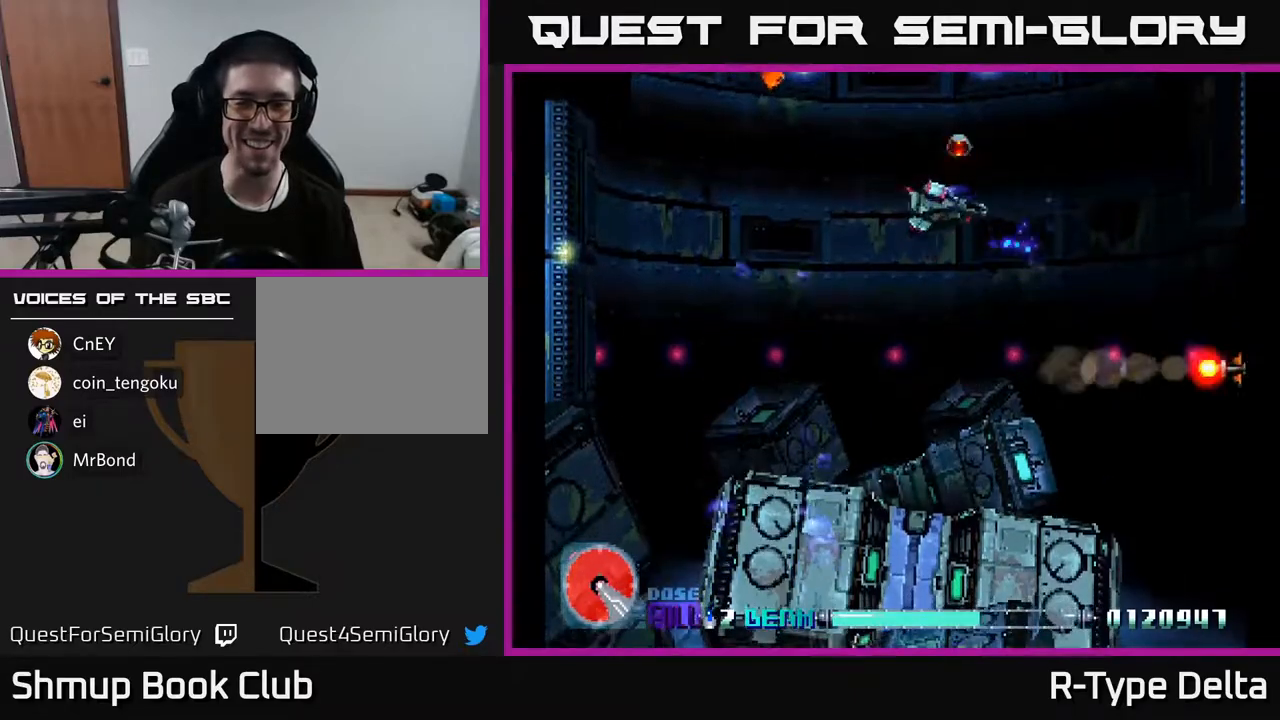
{"buttons": ["X", "DPAD_RIGHT"], "events": [[50, "DPAD_DOWN", "down"], [67, "DPAD_LEFT", "up"], [133, "DPAD_RIGHT", "down"], [200, "DPAD_DOWN", "up"]]}
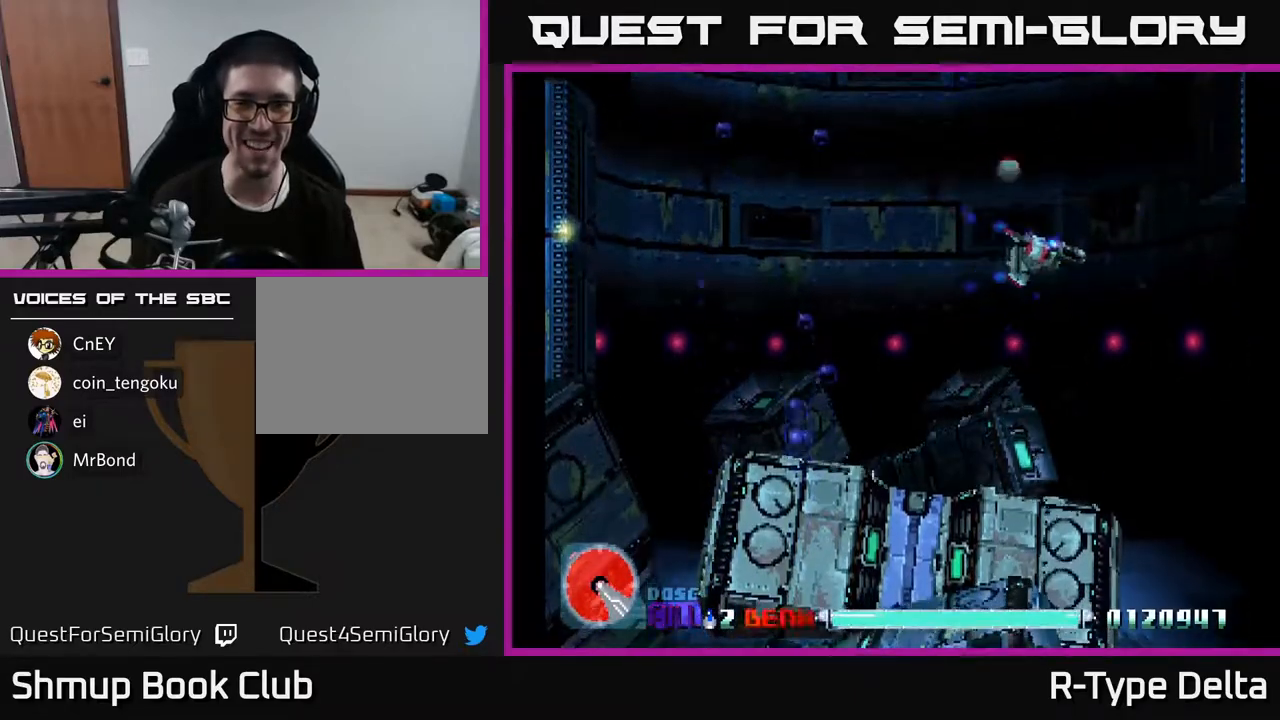
{"buttons": ["X", "DPAD_DOWN"], "events": [[17, "DPAD_RIGHT", "up"], [33, "A", "down"], [83, "DPAD_LEFT", "down"], [133, "X", "up"], [200, "X", "down"], [233, "A", "up"], [350, "DPAD_DOWN", "down"], [467, "DPAD_LEFT", "up"]]}
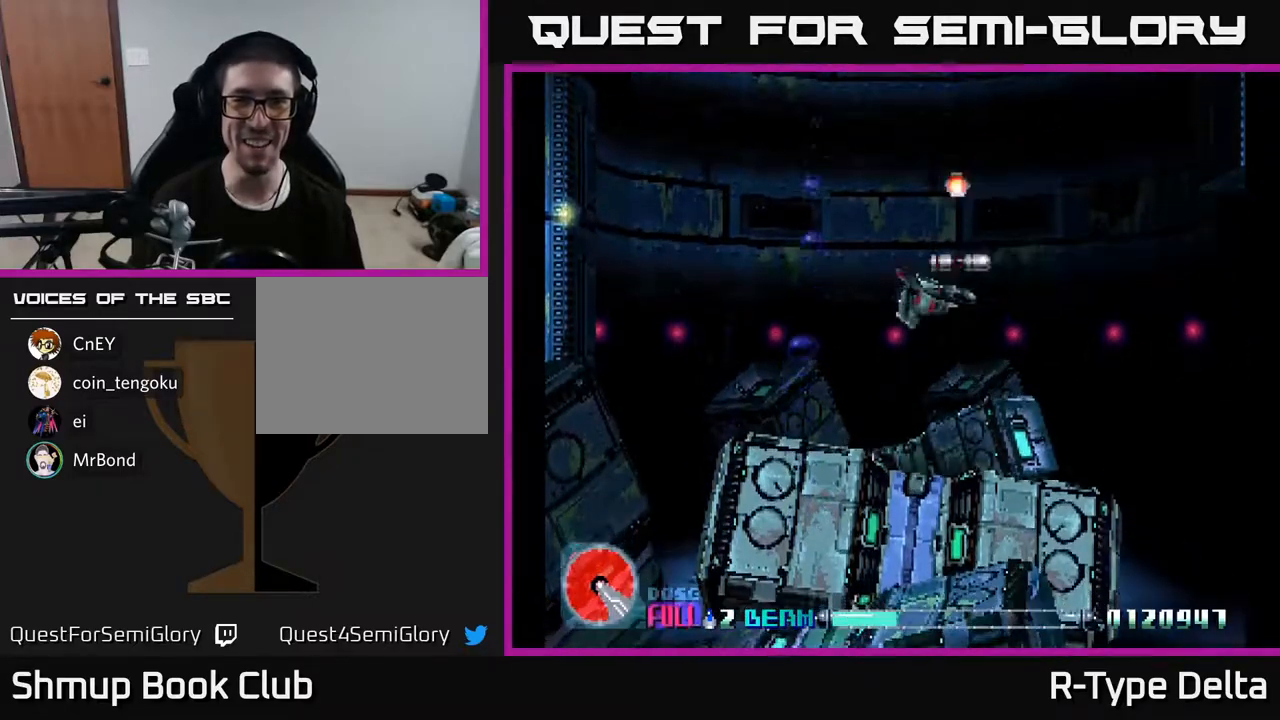
{"buttons": ["X", "DPAD_LEFT"], "events": [[67, "DPAD_LEFT", "down"], [83, "DPAD_DOWN", "up"], [200, "DPAD_UP", "down"], [383, "DPAD_UP", "up"]]}
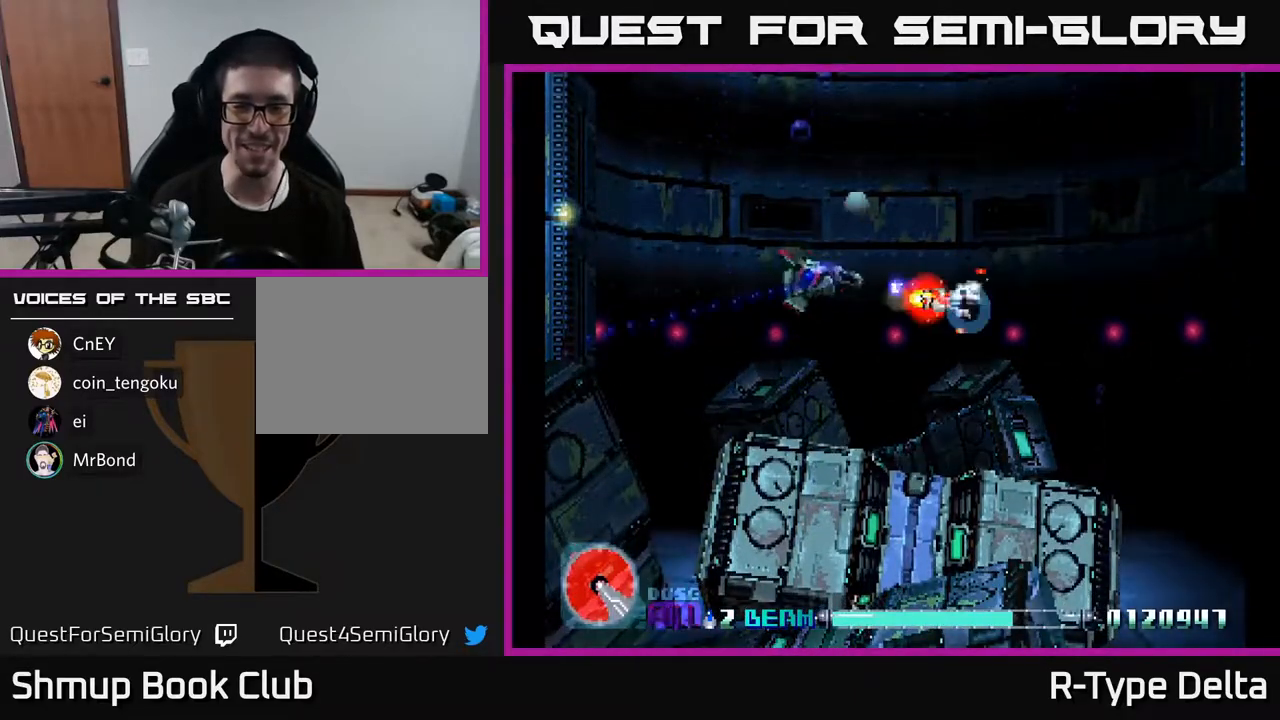
{"buttons": ["X"], "events": [[17, "DPAD_LEFT", "up"]]}
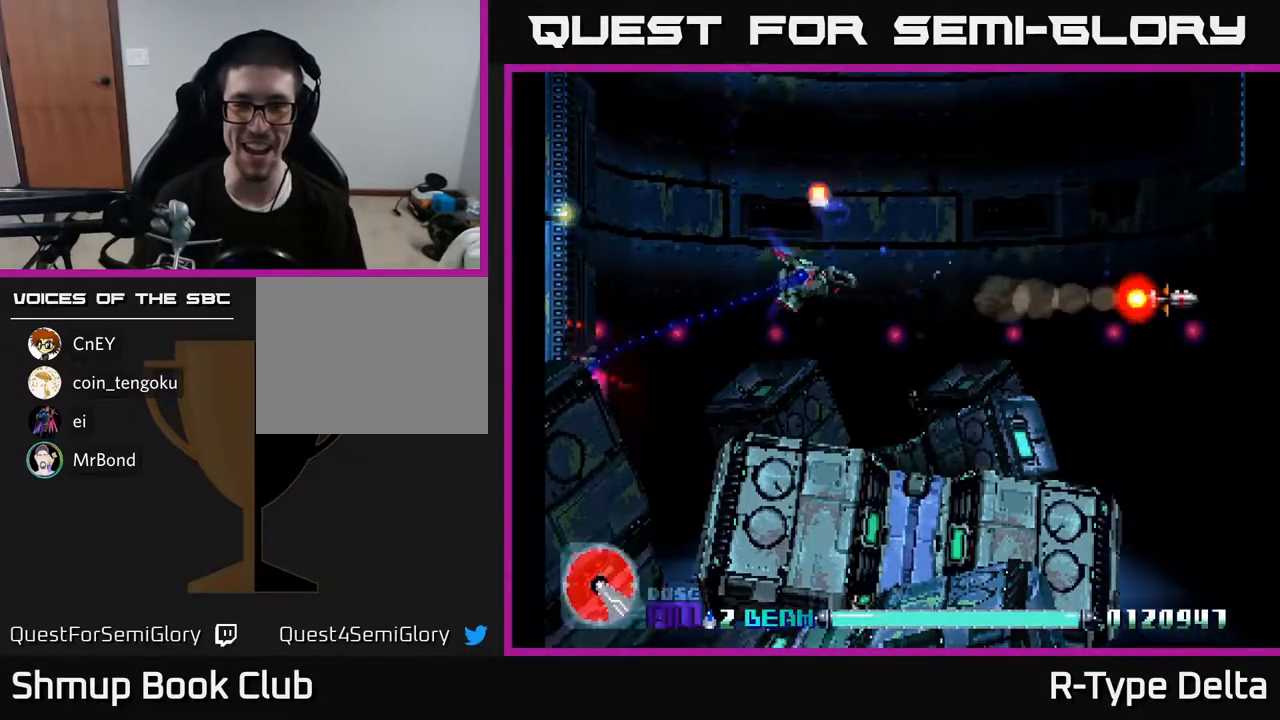
{"buttons": ["X", "DPAD_RIGHT"], "events": [[217, "DPAD_RIGHT", "down"]]}
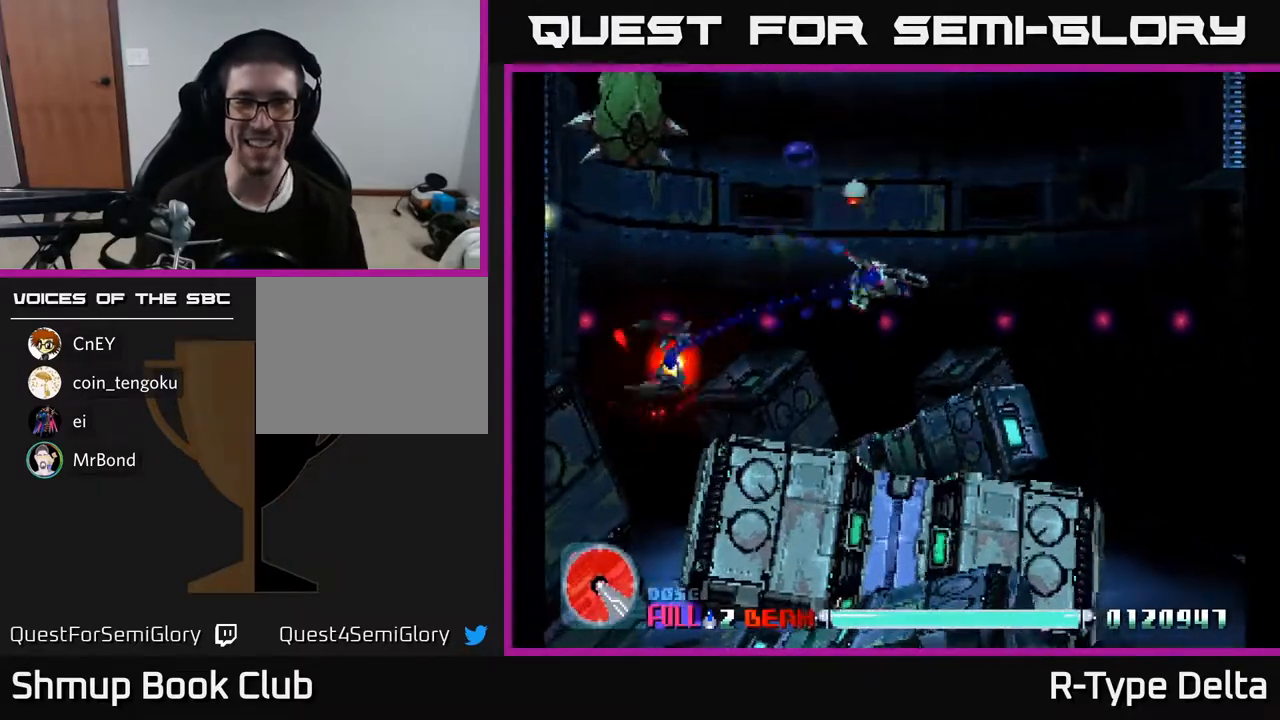
{"buttons": ["X", "DPAD_DOWN", "DPAD_LEFT"], "events": [[167, "DPAD_RIGHT", "up"], [250, "DPAD_LEFT", "down"], [283, "DPAD_DOWN", "down"], [350, "DPAD_DOWN", "up"], [417, "DPAD_DOWN", "down"]]}
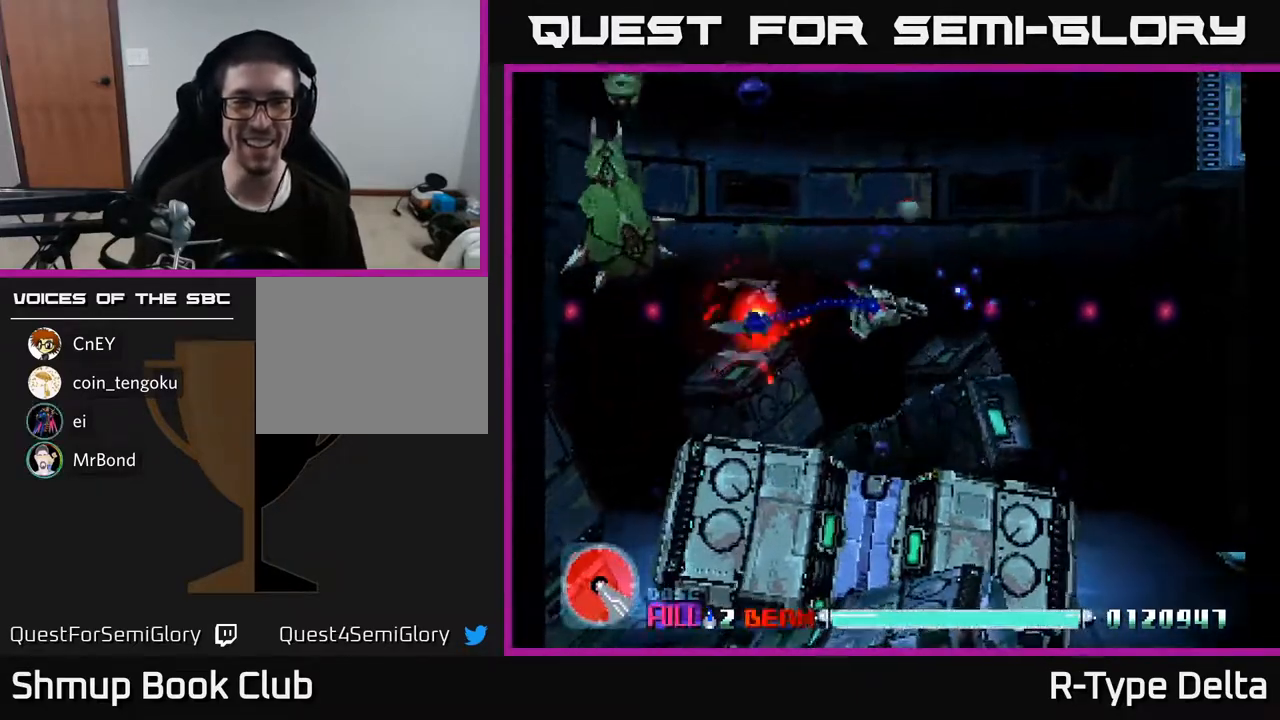
{"buttons": ["X", "DPAD_DOWN", "DPAD_RIGHT"], "events": [[50, "DPAD_DOWN", "up"], [233, "DPAD_UP", "down"], [267, "DPAD_LEFT", "up"], [367, "DPAD_RIGHT", "down"], [383, "DPAD_UP", "up"], [450, "DPAD_DOWN", "down"]]}
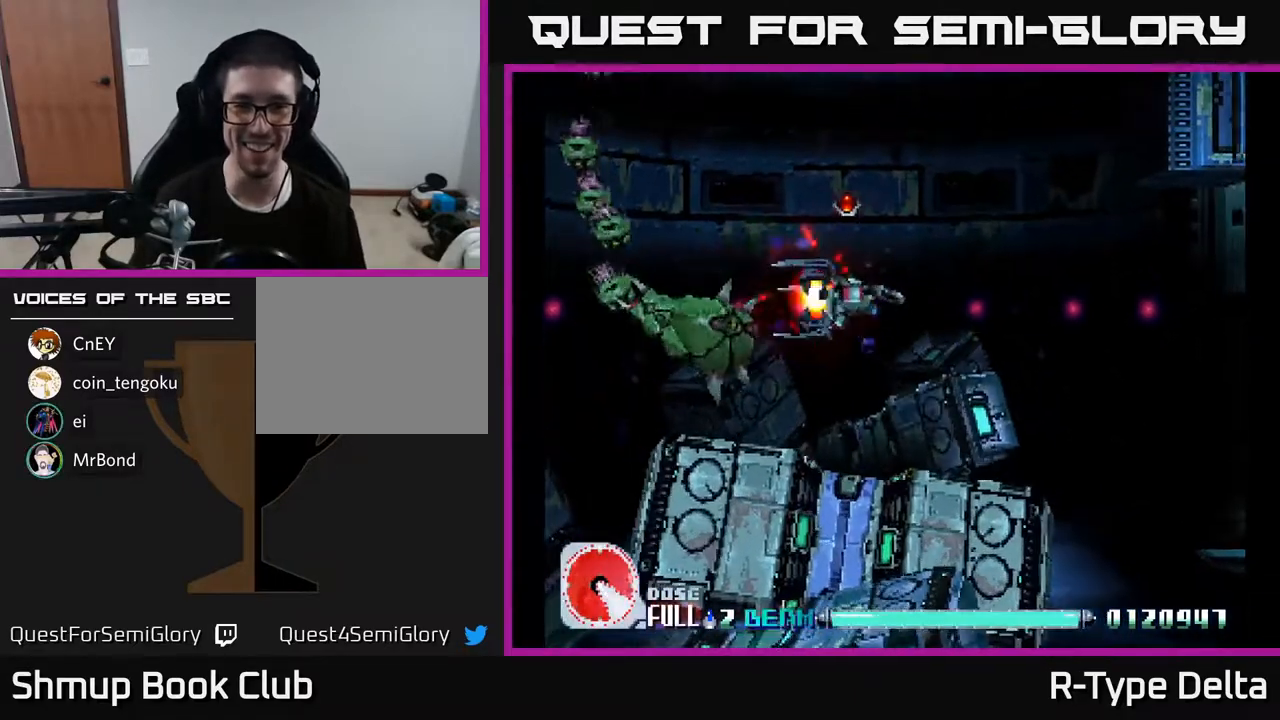
{"buttons": ["A", "X", "DPAD_DOWN", "DPAD_RIGHT"], "events": [[83, "DPAD_RIGHT", "up"], [167, "DPAD_DOWN", "up"], [217, "DPAD_RIGHT", "down"], [417, "A", "down"], [500, "DPAD_DOWN", "down"]]}
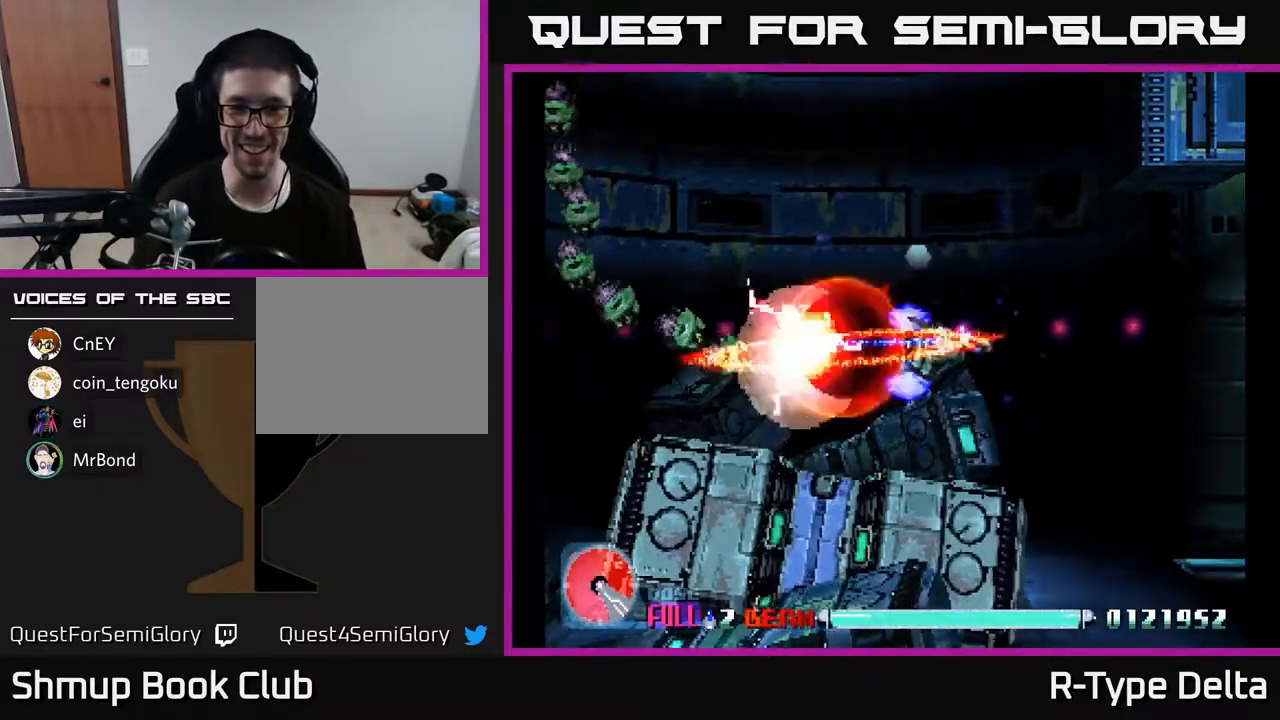
{"buttons": ["X", "DPAD_UP"], "events": [[17, "A", "up"], [100, "DPAD_DOWN", "up"], [400, "X", "up"], [433, "DPAD_RIGHT", "up"], [467, "DPAD_UP", "down"], [483, "X", "down"]]}
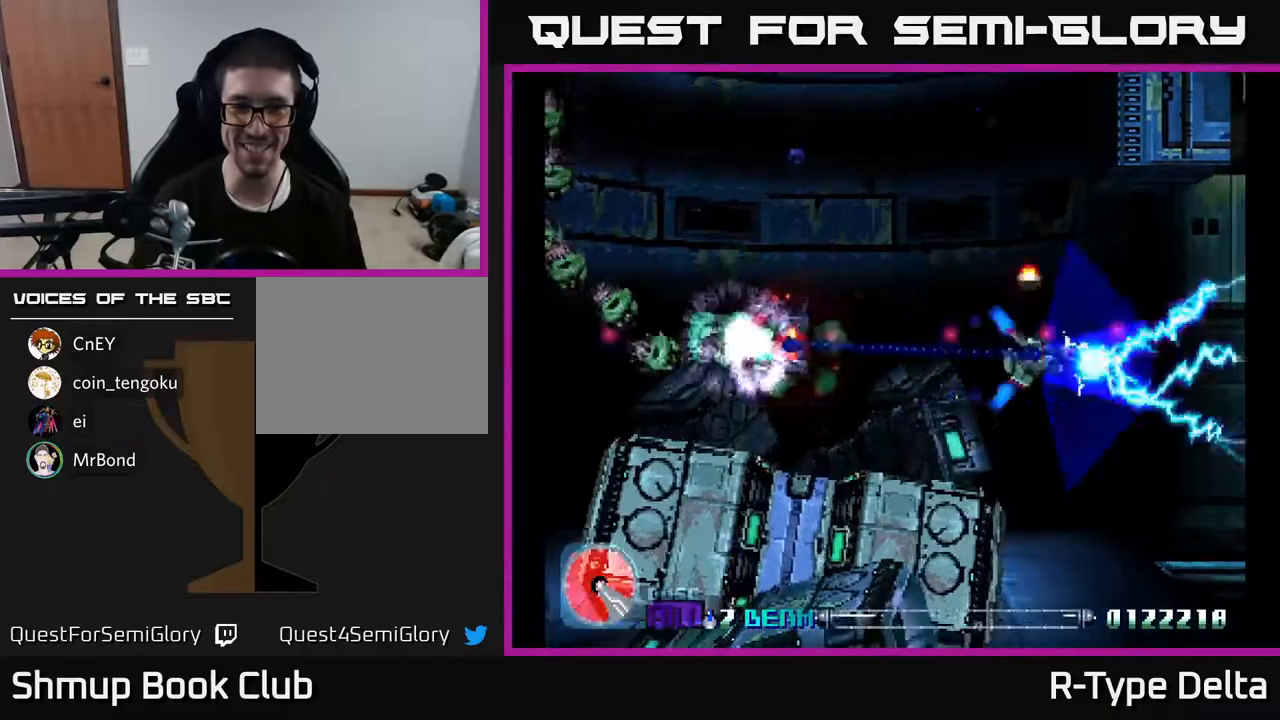
{"buttons": ["X", "DPAD_LEFT"], "events": [[100, "A", "down"], [117, "DPAD_UP", "up"], [233, "A", "up"], [317, "DPAD_LEFT", "down"]]}
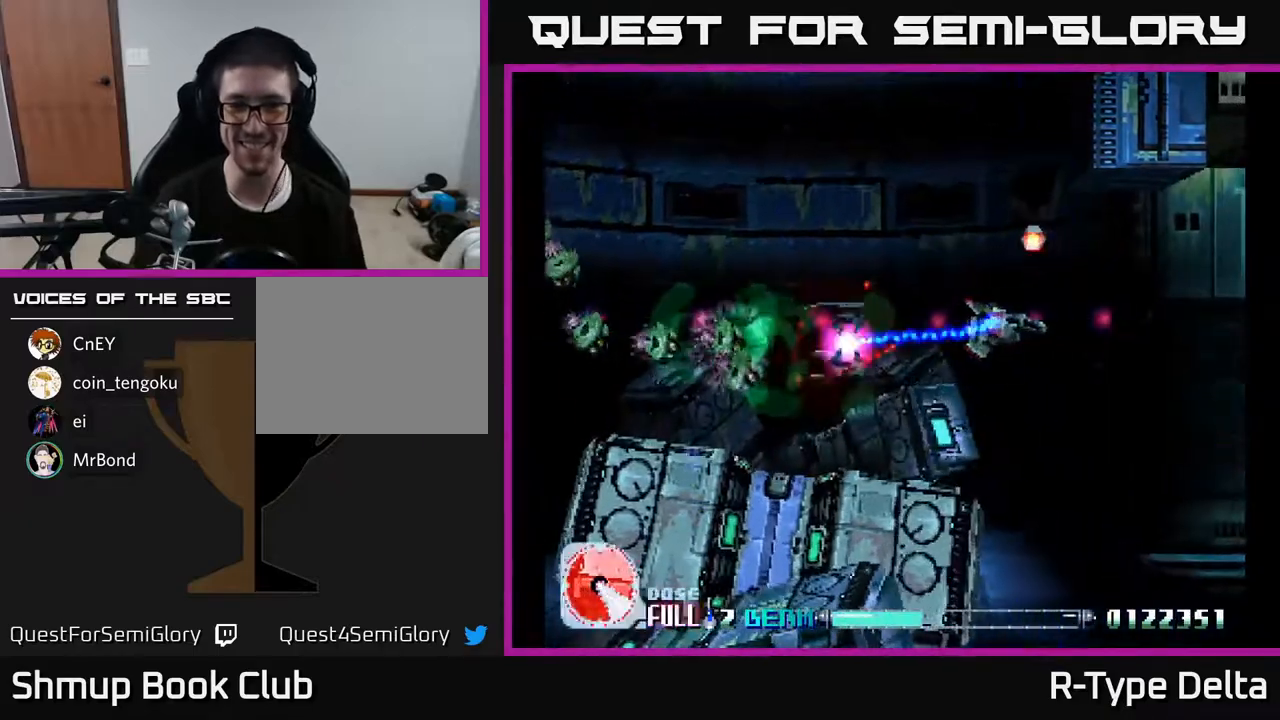
{"buttons": ["X", "DPAD_RIGHT"], "events": [[367, "DPAD_LEFT", "up"], [483, "DPAD_RIGHT", "down"]]}
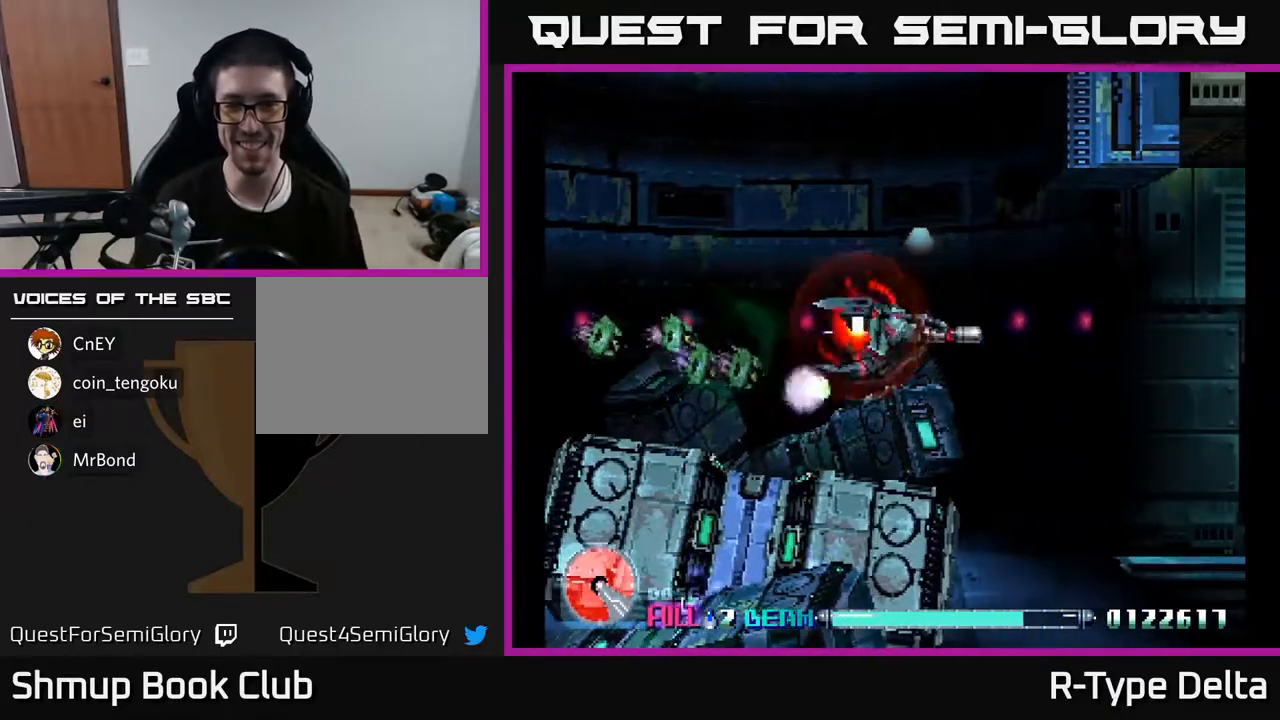
{"buttons": ["X", "DPAD_DOWN"], "events": [[150, "DPAD_RIGHT", "up"], [200, "DPAD_LEFT", "down"], [483, "DPAD_DOWN", "down"], [483, "DPAD_LEFT", "up"]]}